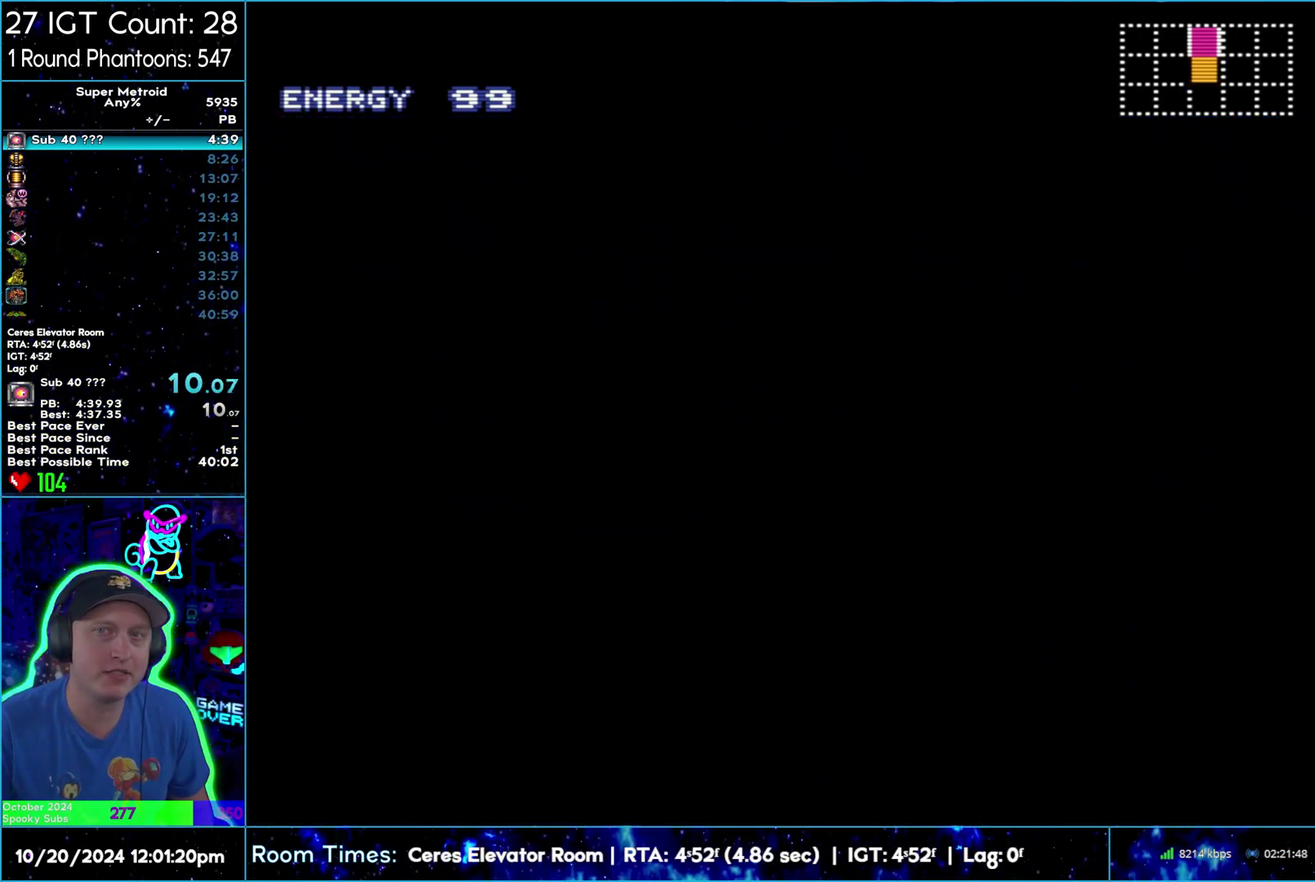
Gameplay with a controller (Nintendo layout); each line is a JSON object with the inputs held at the frame after it. "events" lists button and stick changes between this image and that frame as [ms after this image, input, new state], when the widget could be followed in between. Not read: L3 R3 X Y.
{"buttons": ["A", "DPAD_RIGHT"], "events": [[50, "L1", "up"], [150, "L1", "down"], [167, "R1", "down"], [233, "L1", "up"], [250, "R1", "up"], [350, "L1", "down"], [350, "R1", "down"], [400, "R1", "up"], [450, "L1", "up"], [450, "R1", "down"], [500, "R1", "up"]]}
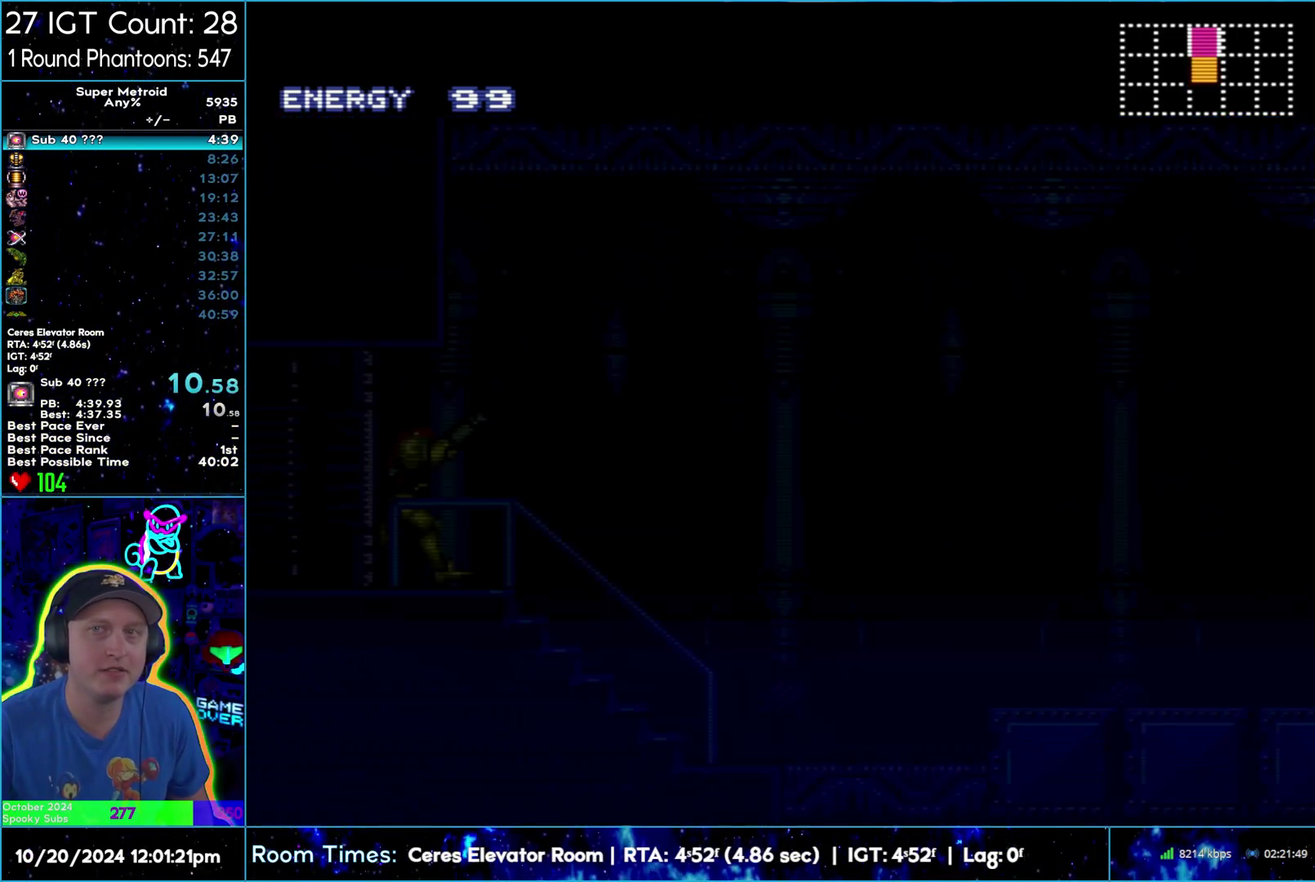
{"buttons": ["A", "DPAD_RIGHT"], "events": [[83, "L1", "down"], [100, "R1", "down"], [150, "L1", "up"], [300, "R1", "up"]]}
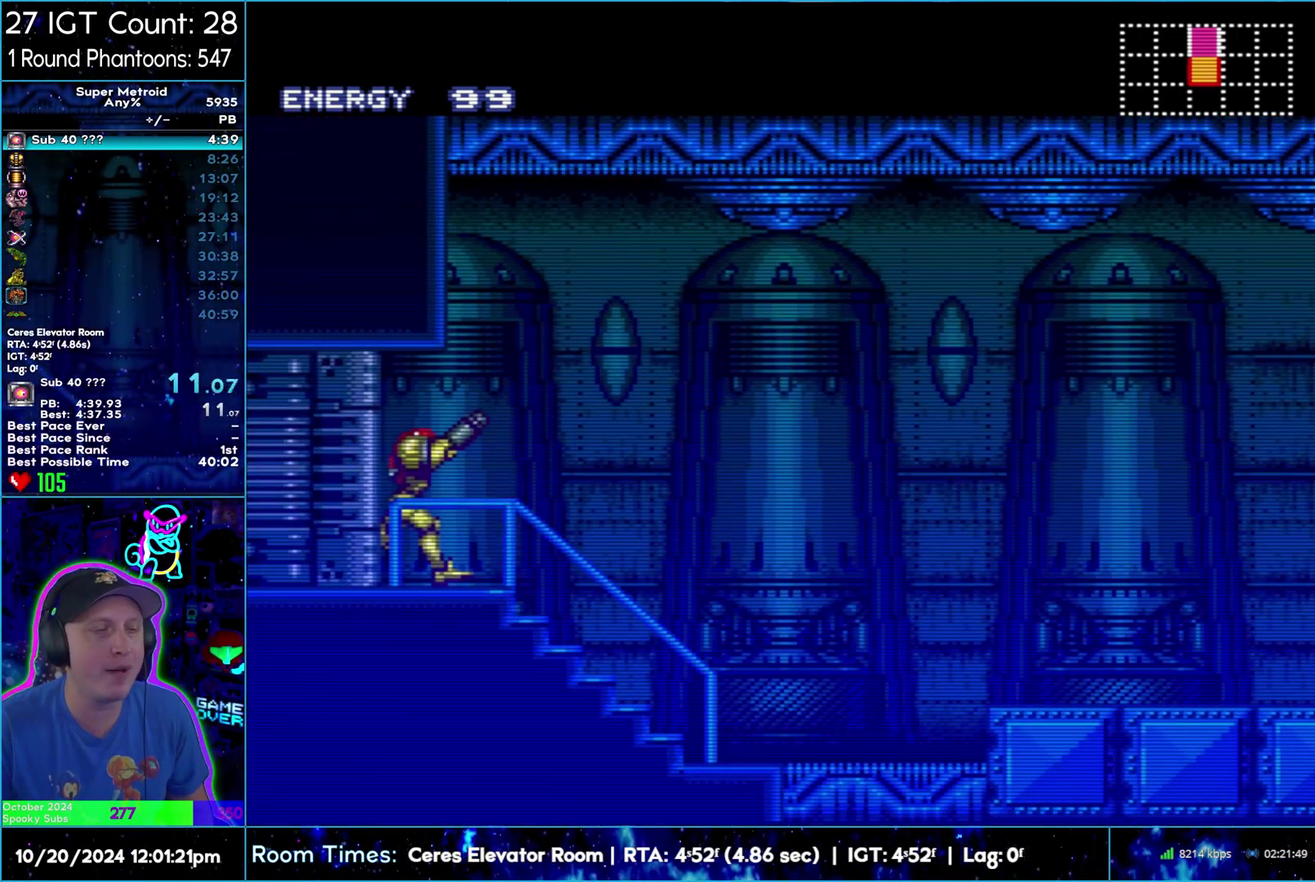
{"buttons": ["A", "B", "DPAD_RIGHT"], "events": [[450, "B", "down"]]}
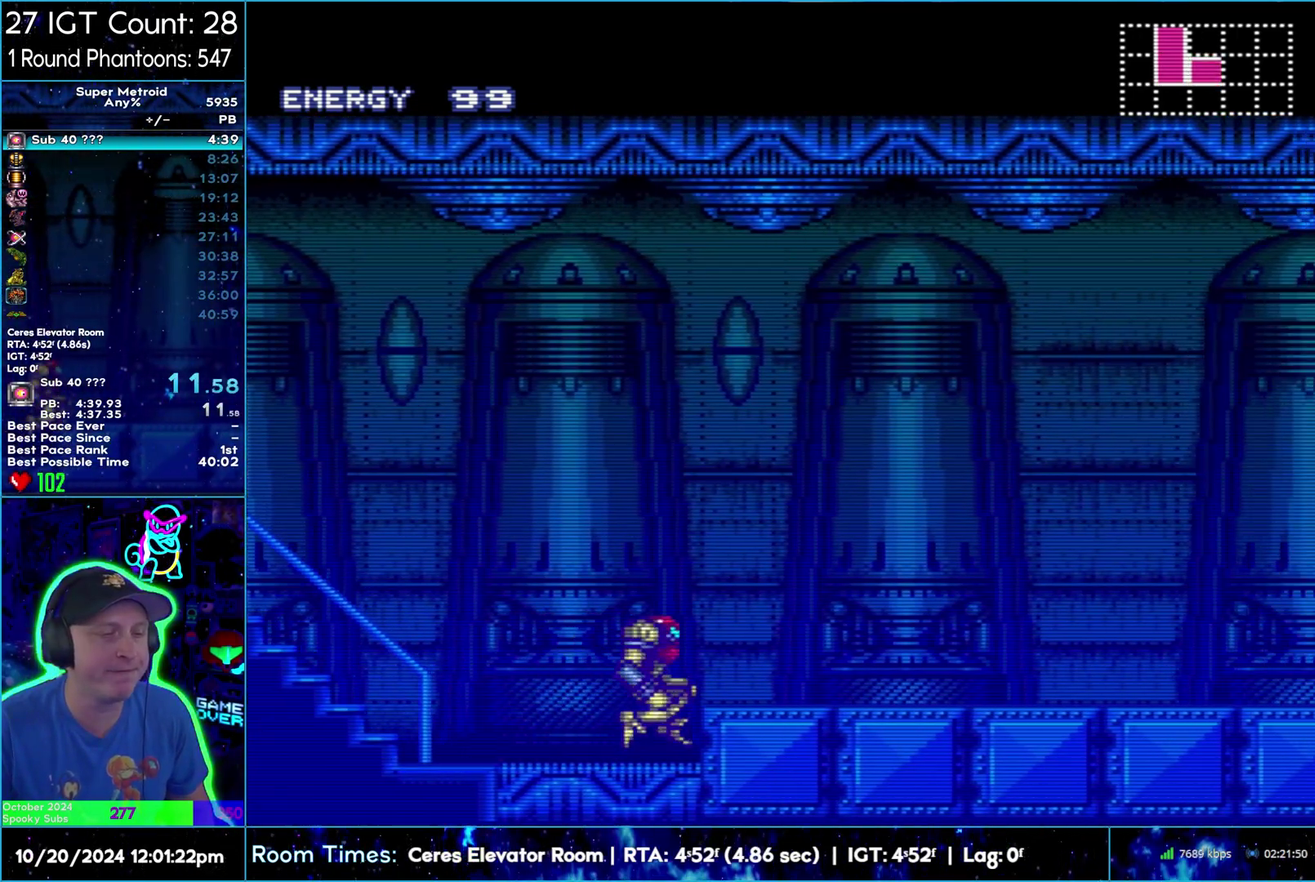
{"buttons": ["A", "DPAD_RIGHT"], "events": [[33, "B", "up"], [33, "L1", "down"], [150, "L1", "up"], [217, "L1", "down"], [233, "R1", "down"], [283, "L1", "up"], [283, "R1", "up"], [350, "R1", "down"], [383, "L1", "down"], [433, "R1", "up"], [500, "L1", "up"]]}
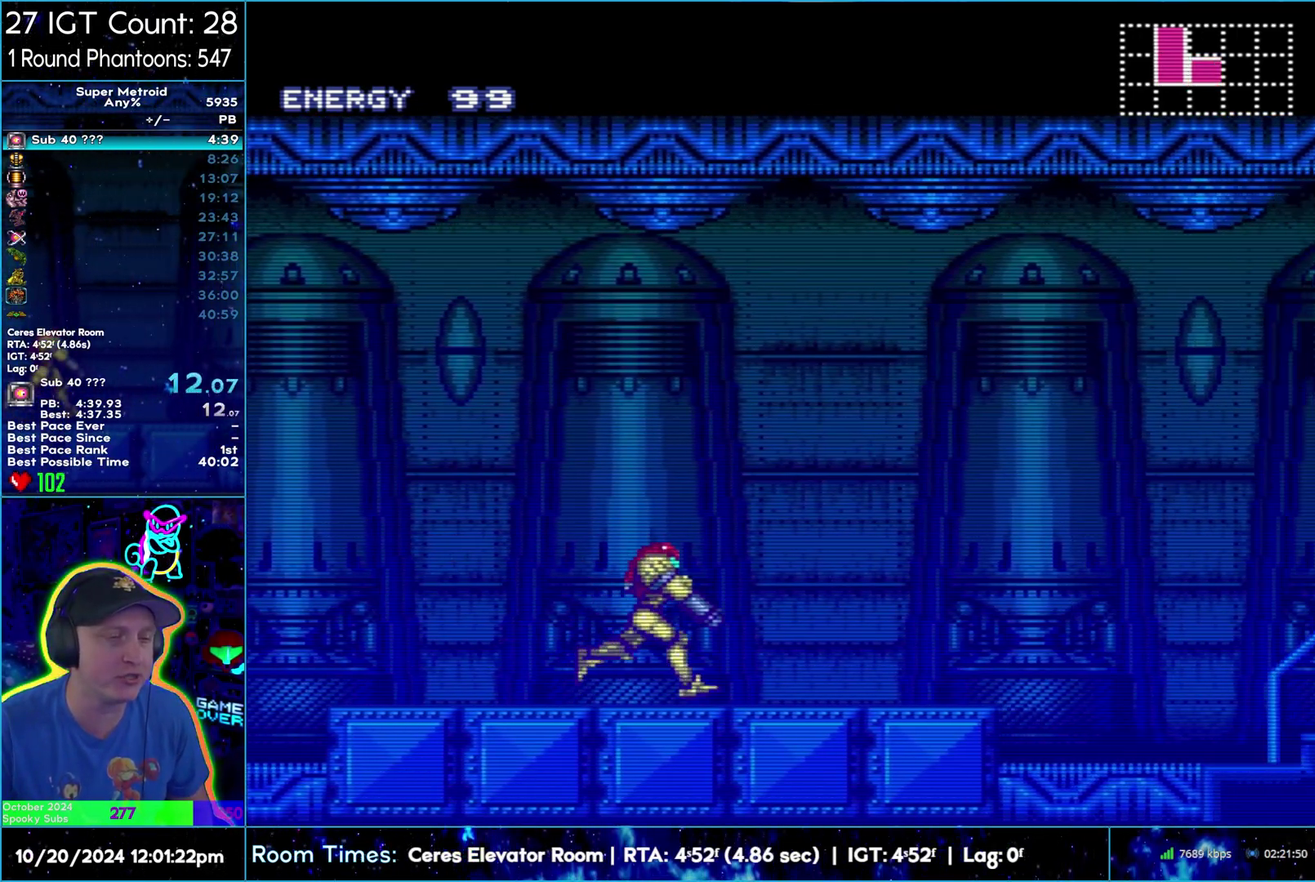
{"buttons": ["A", "DPAD_RIGHT"], "events": [[283, "B", "down"], [433, "B", "up"]]}
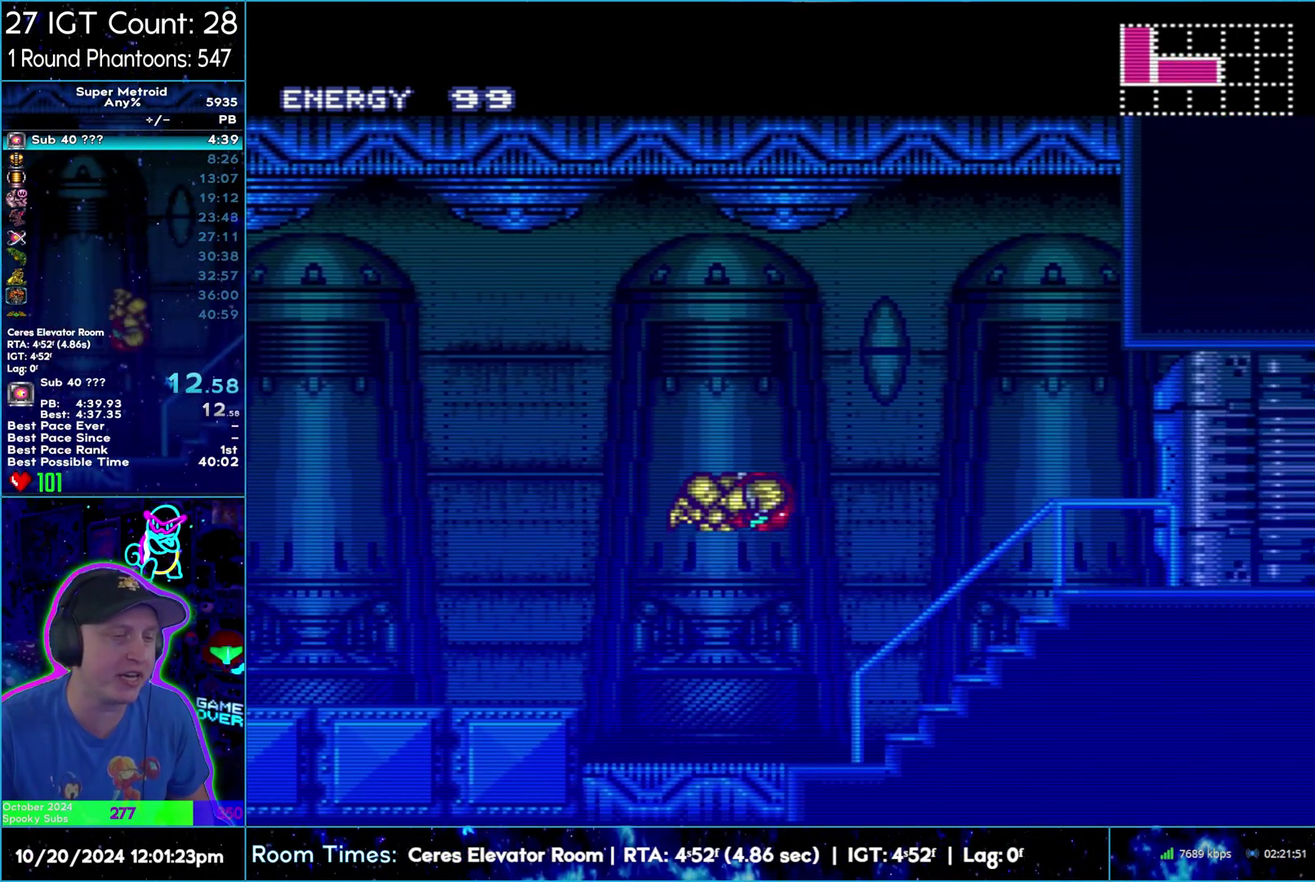
{"buttons": ["A", "DPAD_RIGHT"], "events": [[300, "DPAD_RIGHT", "up"], [300, "L1", "down"], [450, "DPAD_RIGHT", "down"], [450, "L1", "up"]]}
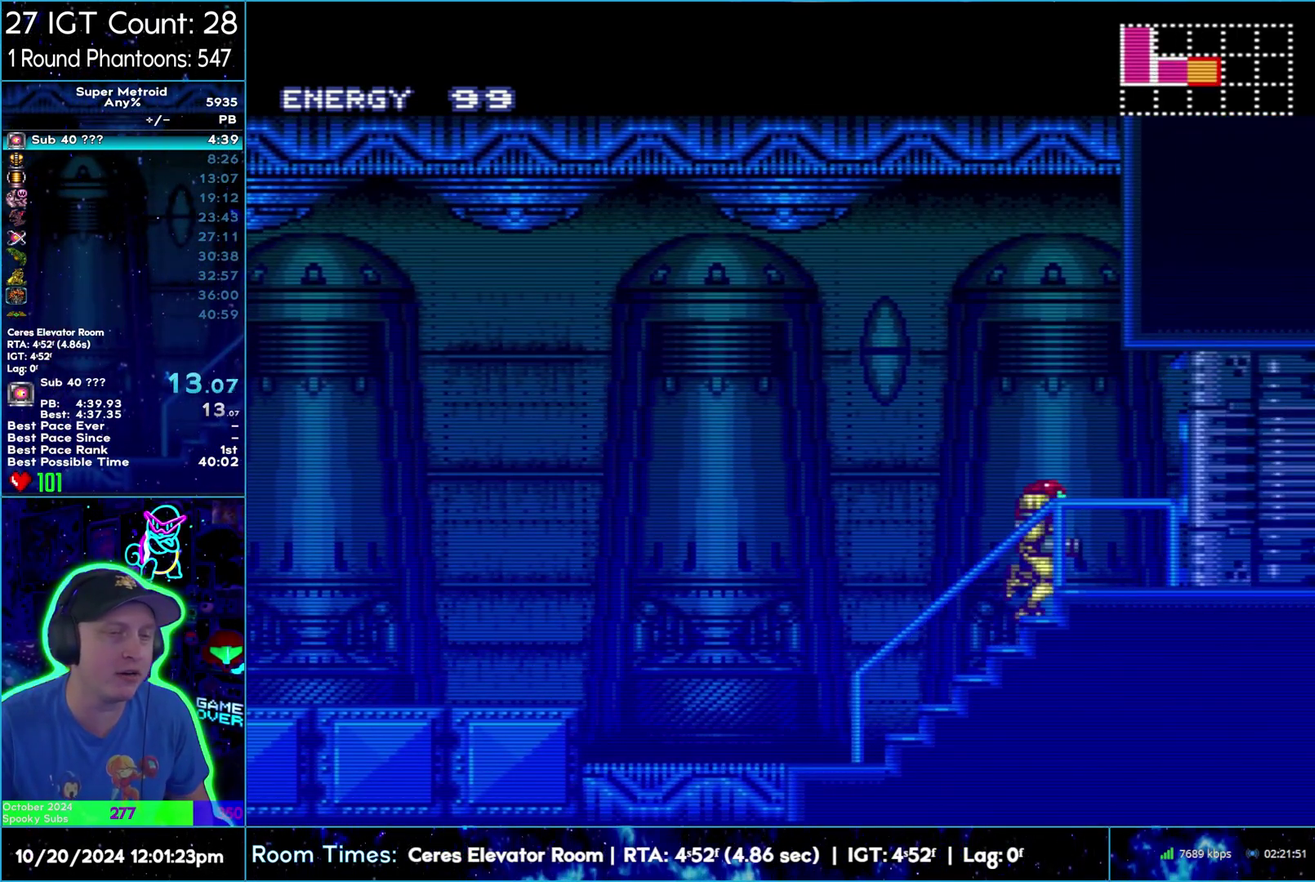
{"buttons": ["A", "DPAD_RIGHT"], "events": []}
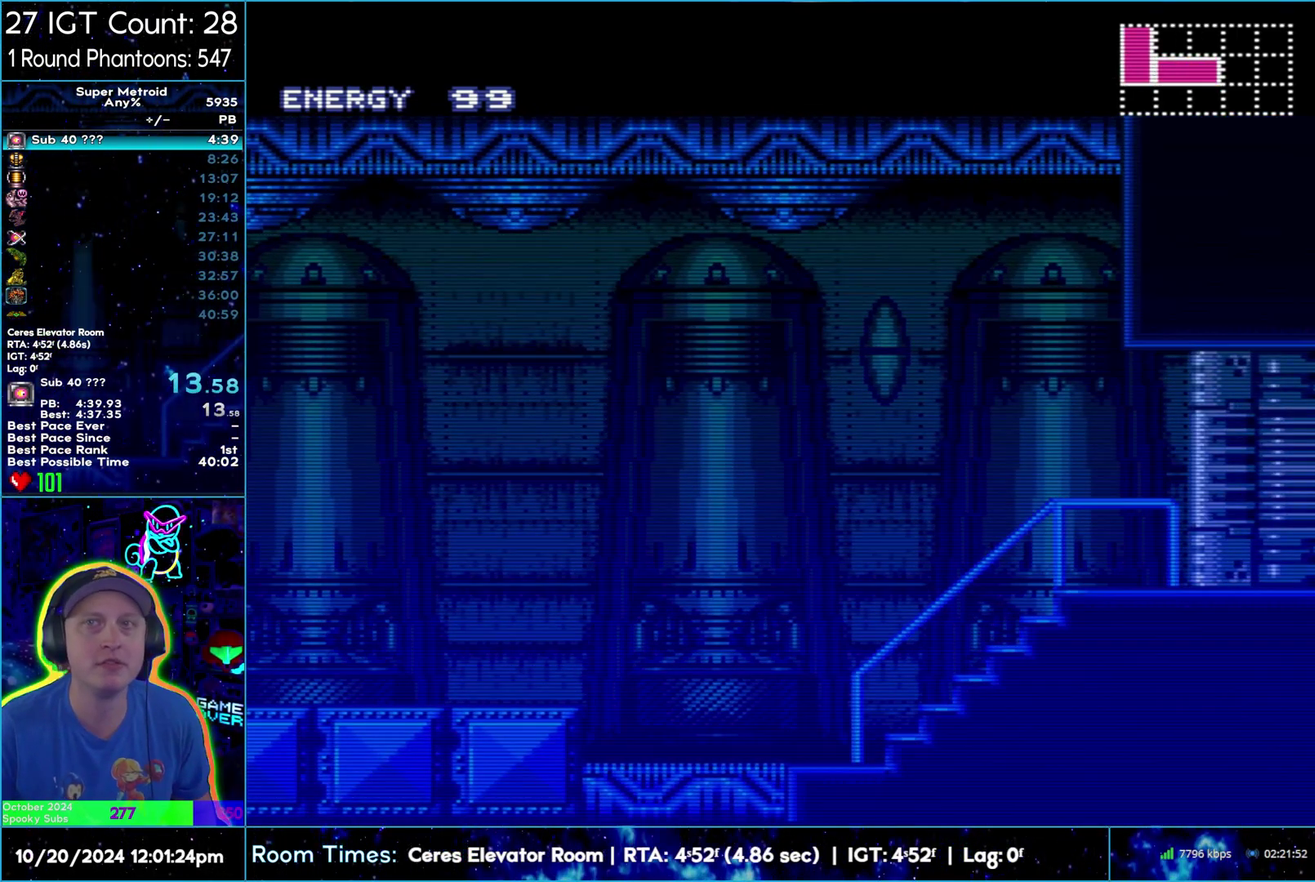
{"buttons": ["A", "DPAD_RIGHT"], "events": [[383, "DPAD_RIGHT", "up"], [467, "DPAD_RIGHT", "down"]]}
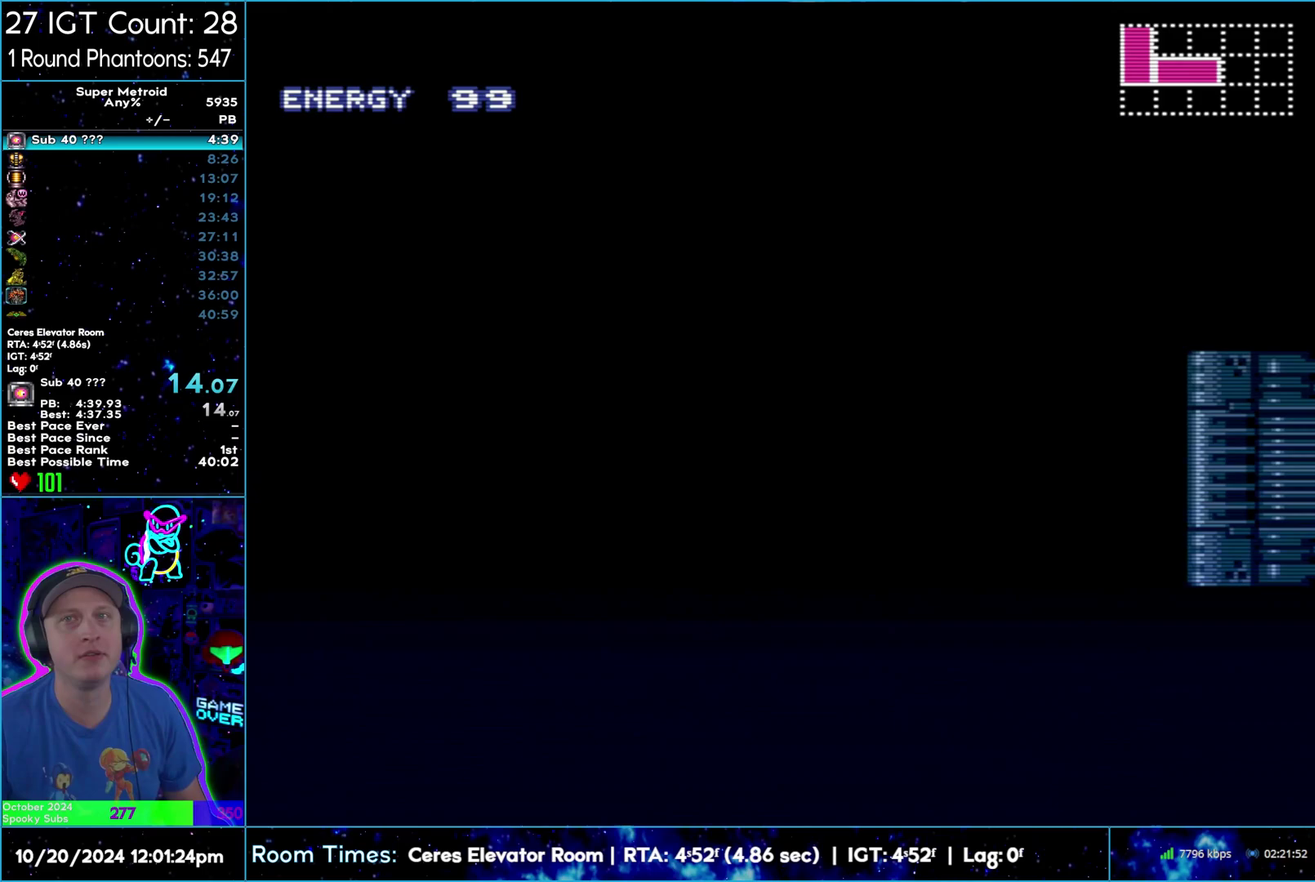
{"buttons": ["A", "DPAD_RIGHT"], "events": [[100, "DPAD_RIGHT", "up"], [167, "DPAD_RIGHT", "down"], [250, "DPAD_RIGHT", "up"], [367, "DPAD_RIGHT", "down"]]}
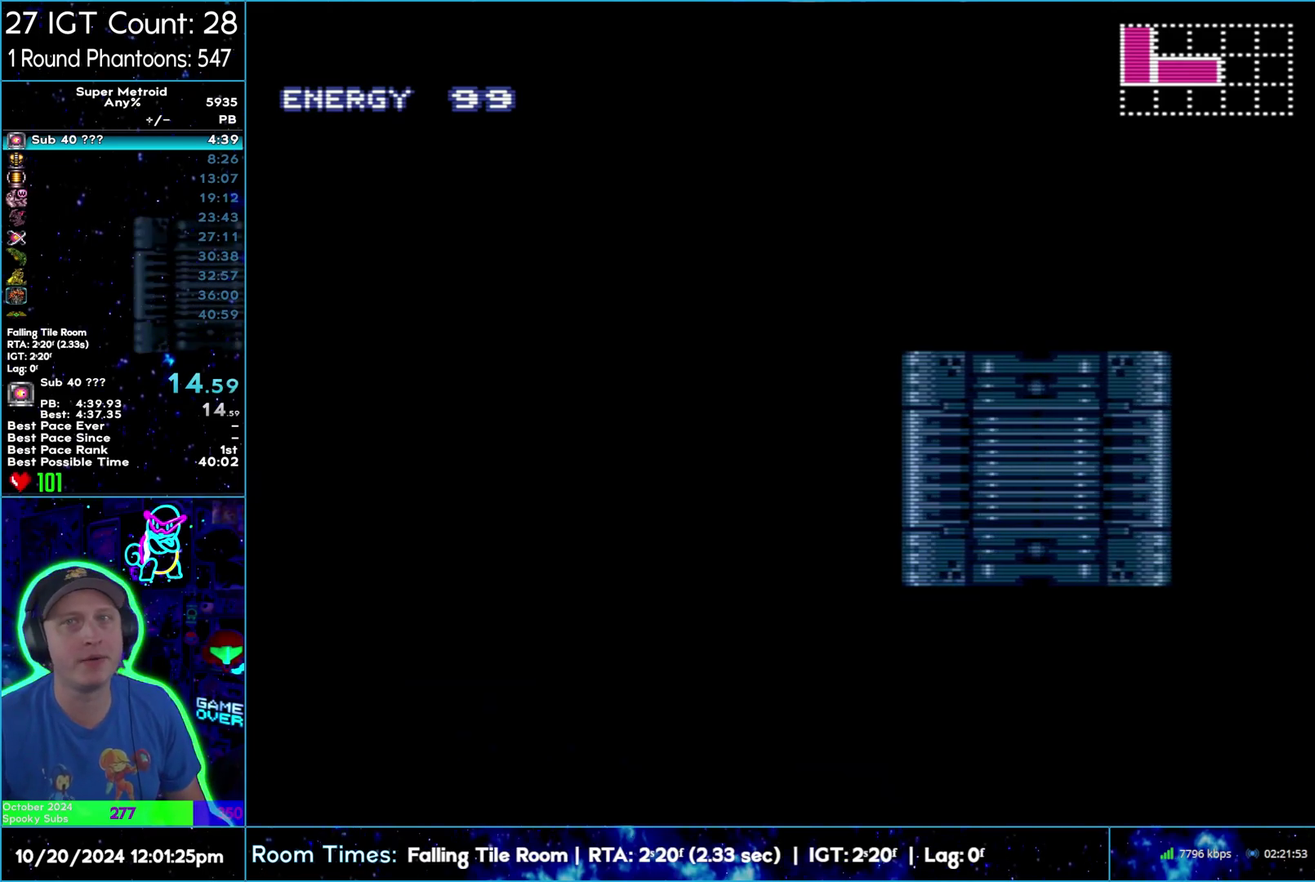
{"buttons": ["A", "DPAD_RIGHT"], "events": [[133, "R1", "down"], [183, "R1", "up"], [450, "R1", "down"], [500, "R1", "up"]]}
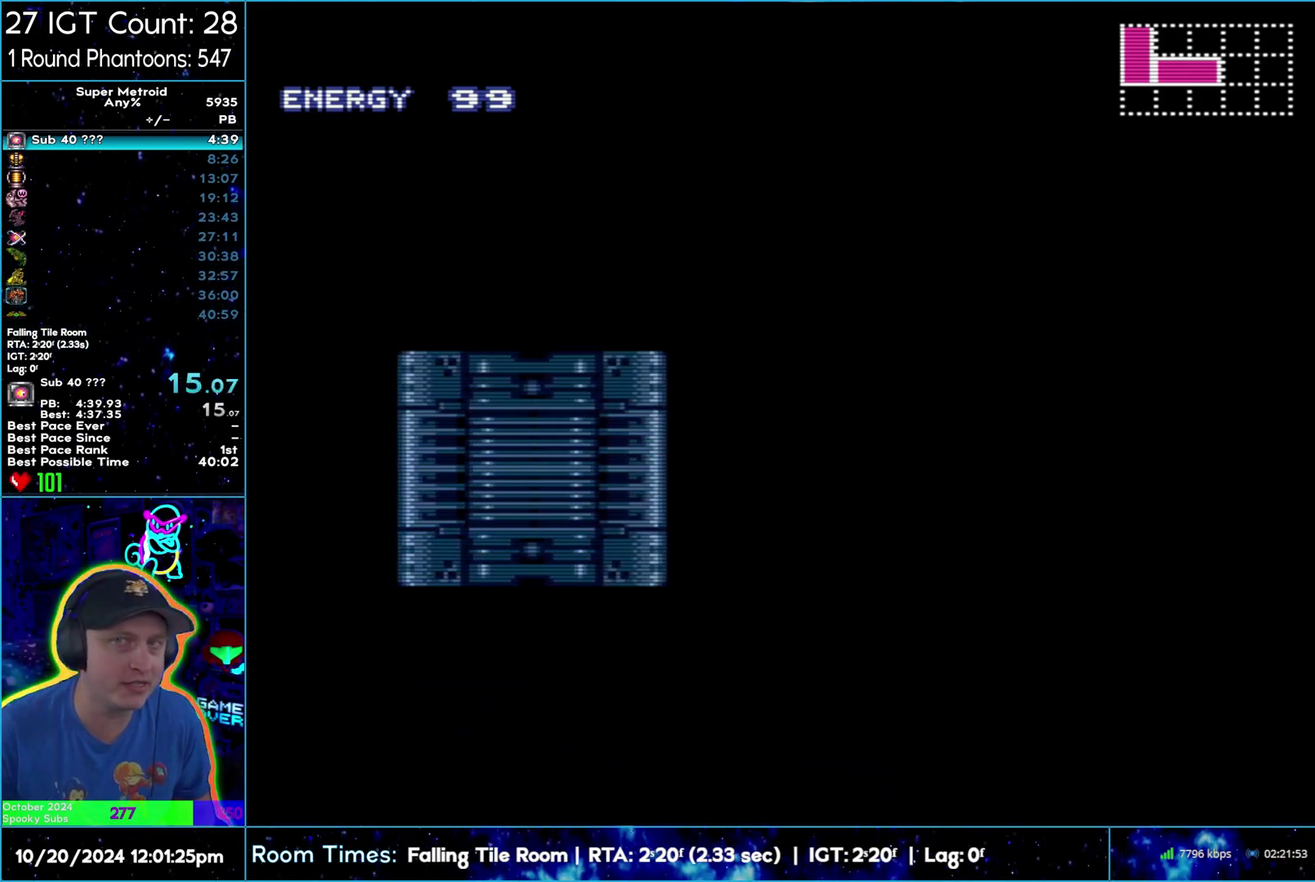
{"buttons": ["A", "L1", "DPAD_RIGHT"], "events": [[33, "L1", "down"], [167, "L1", "up"], [283, "L1", "down"], [333, "R1", "down"], [400, "R1", "up"], [450, "L1", "up"], [500, "L1", "down"]]}
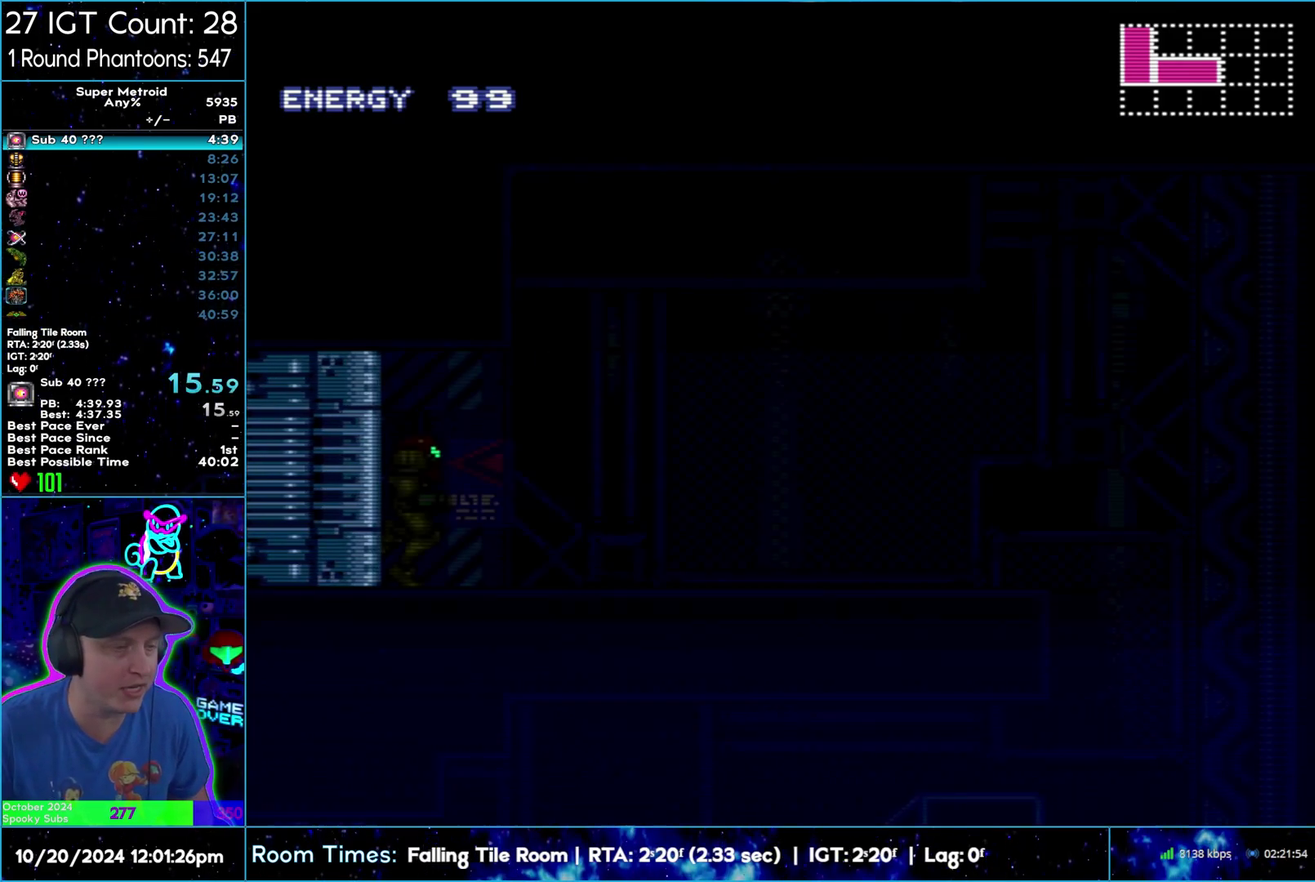
{"buttons": ["A", "DPAD_RIGHT"], "events": [[100, "R1", "down"], [150, "L1", "up"], [150, "R1", "up"], [250, "L1", "down"], [350, "L1", "up"], [350, "R1", "down"], [483, "R1", "up"]]}
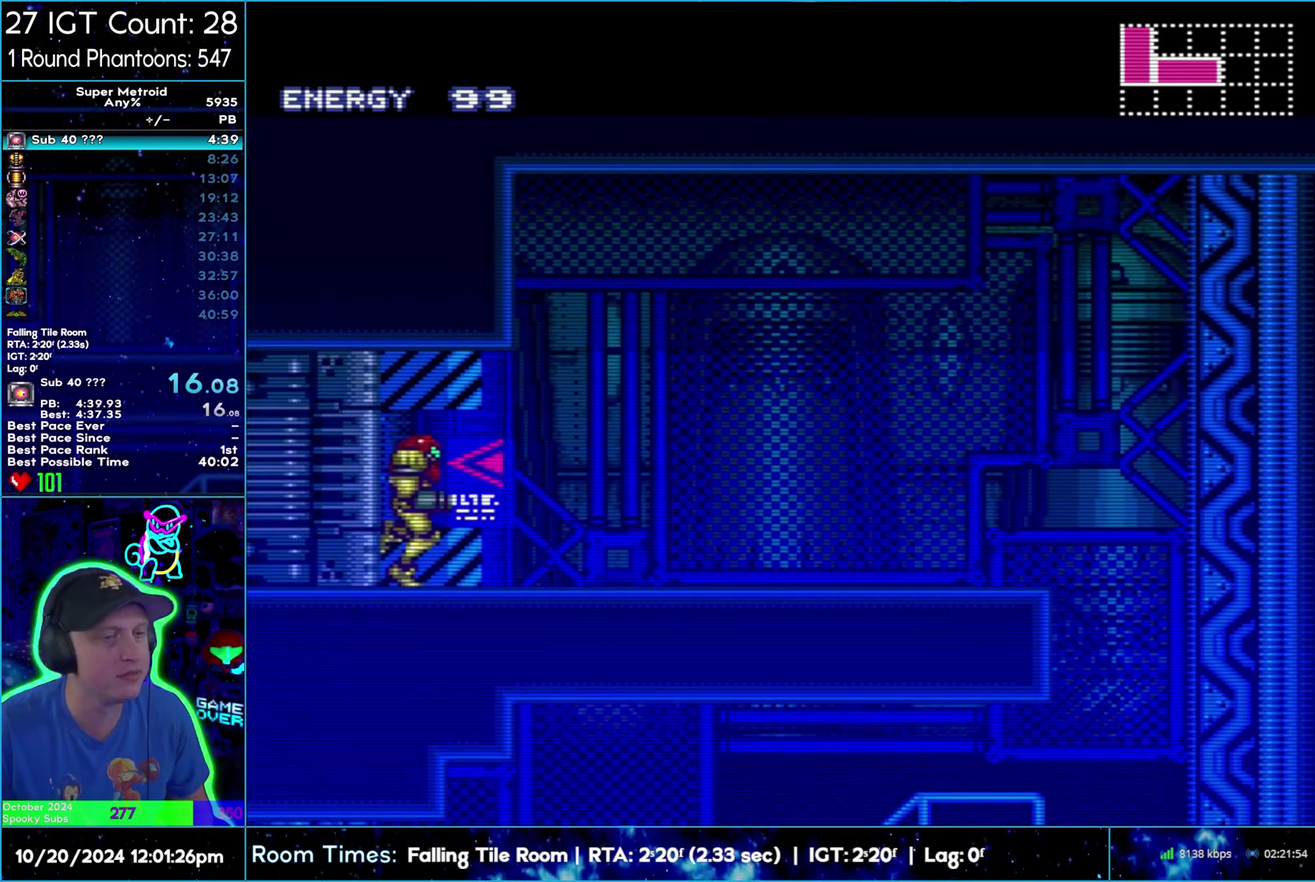
{"buttons": ["A", "DPAD_RIGHT"], "events": [[267, "B", "down"], [350, "B", "up"]]}
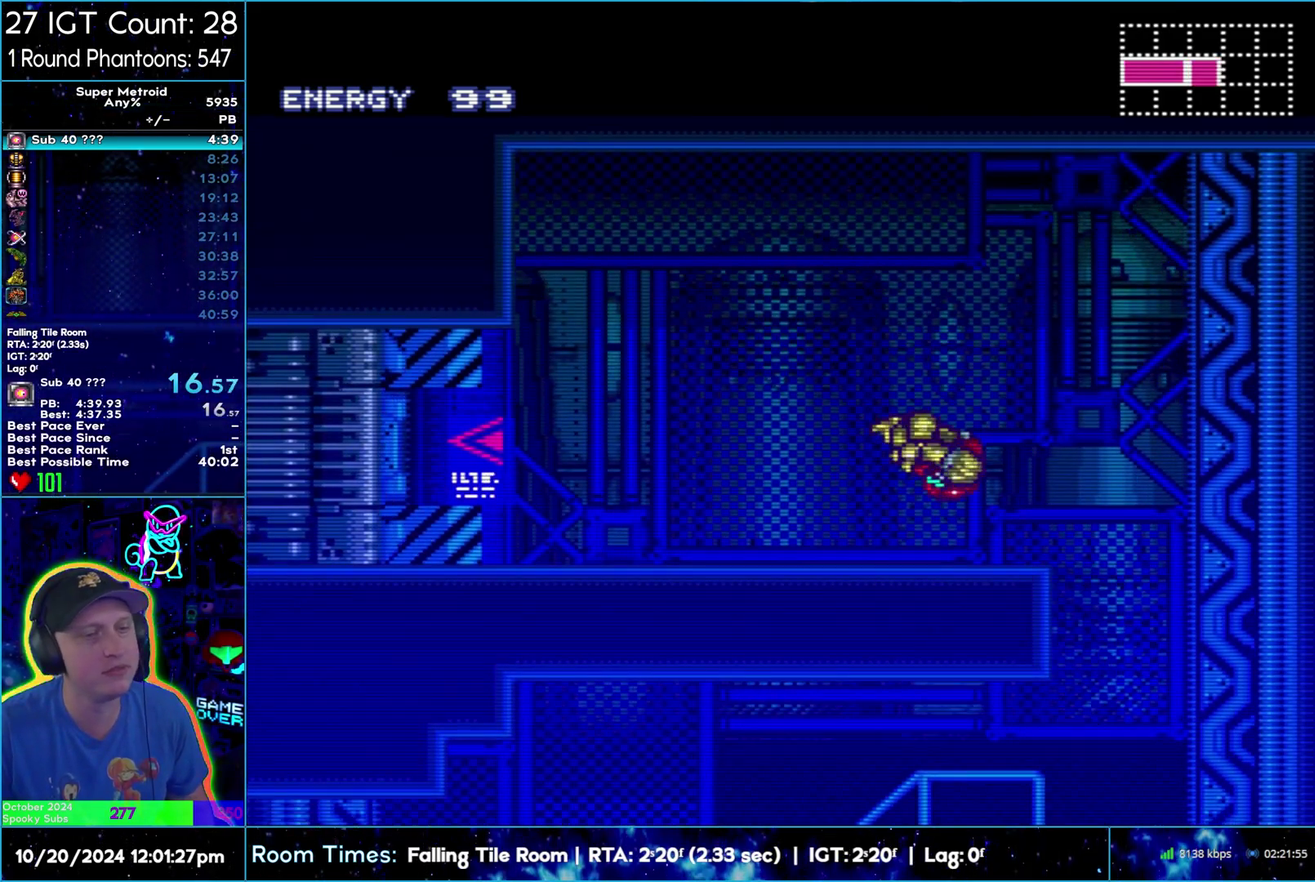
{"buttons": ["A", "R1", "DPAD_LEFT"], "events": [[50, "DPAD_RIGHT", "up"], [133, "DPAD_LEFT", "down"], [200, "L1", "down"], [300, "L1", "up"], [350, "R1", "down"], [433, "R1", "up"], [483, "R1", "down"]]}
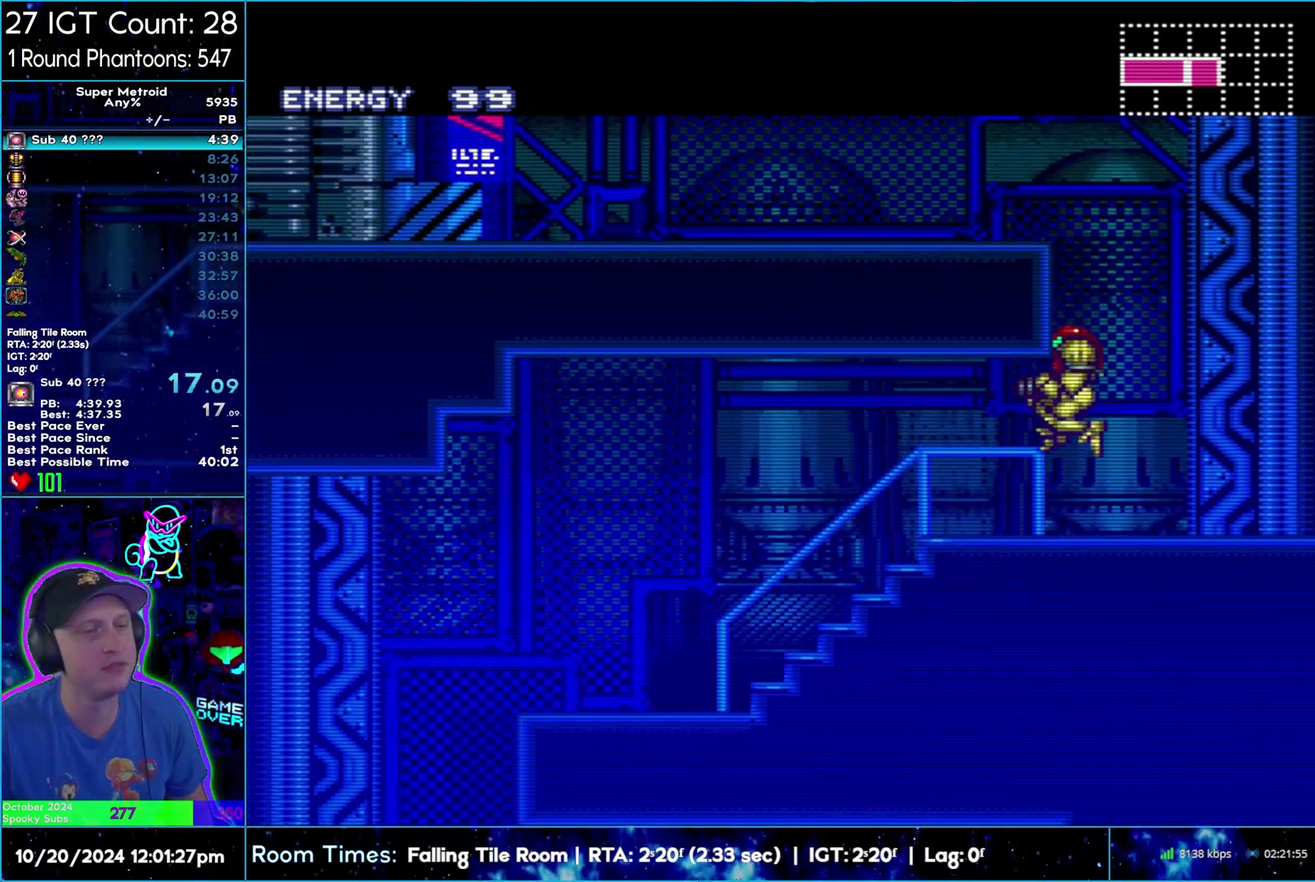
{"buttons": ["A", "B", "DPAD_LEFT"], "events": [[67, "R1", "up"], [433, "B", "down"]]}
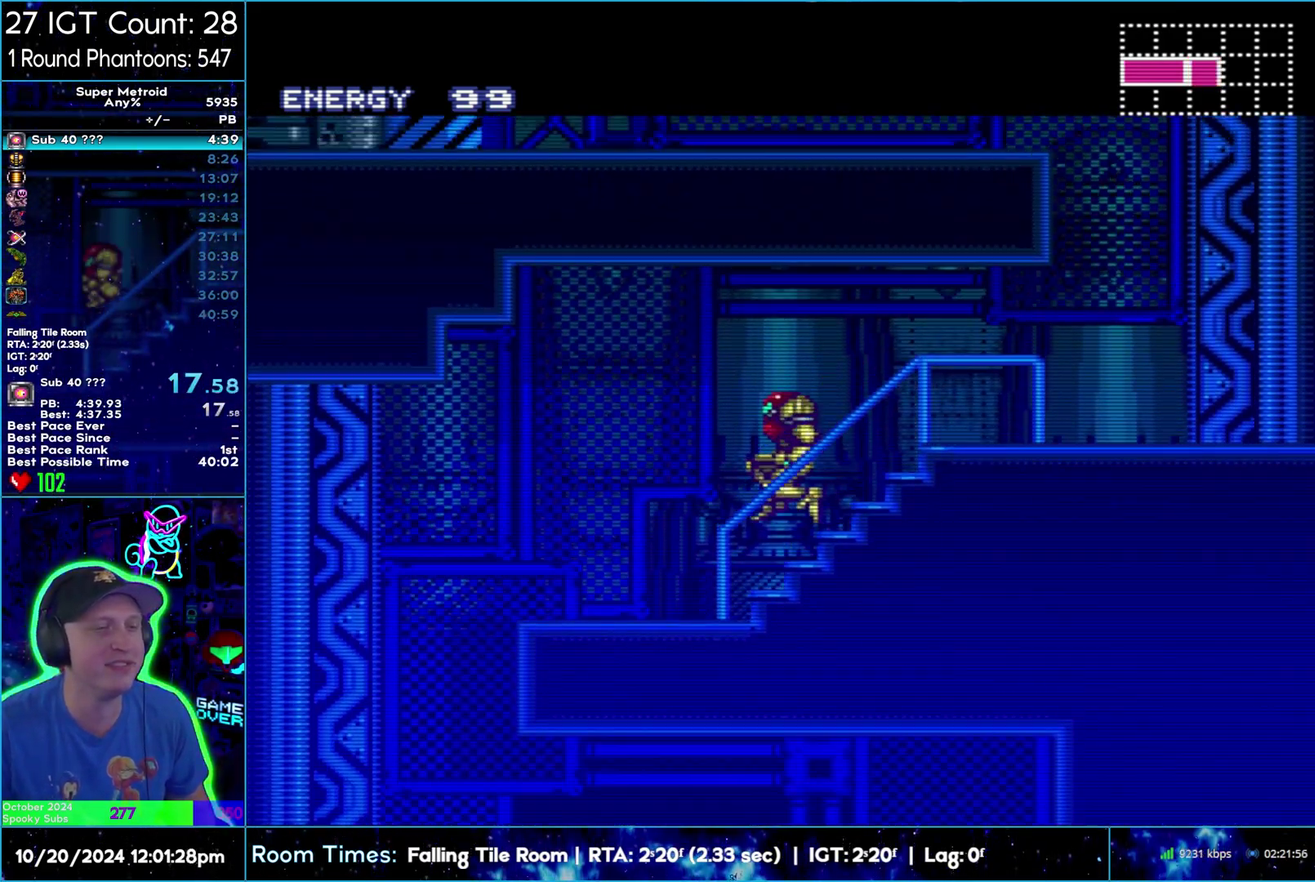
{"buttons": ["A", "DPAD_RIGHT"], "events": [[17, "B", "up"], [333, "DPAD_LEFT", "up"], [400, "DPAD_RIGHT", "down"]]}
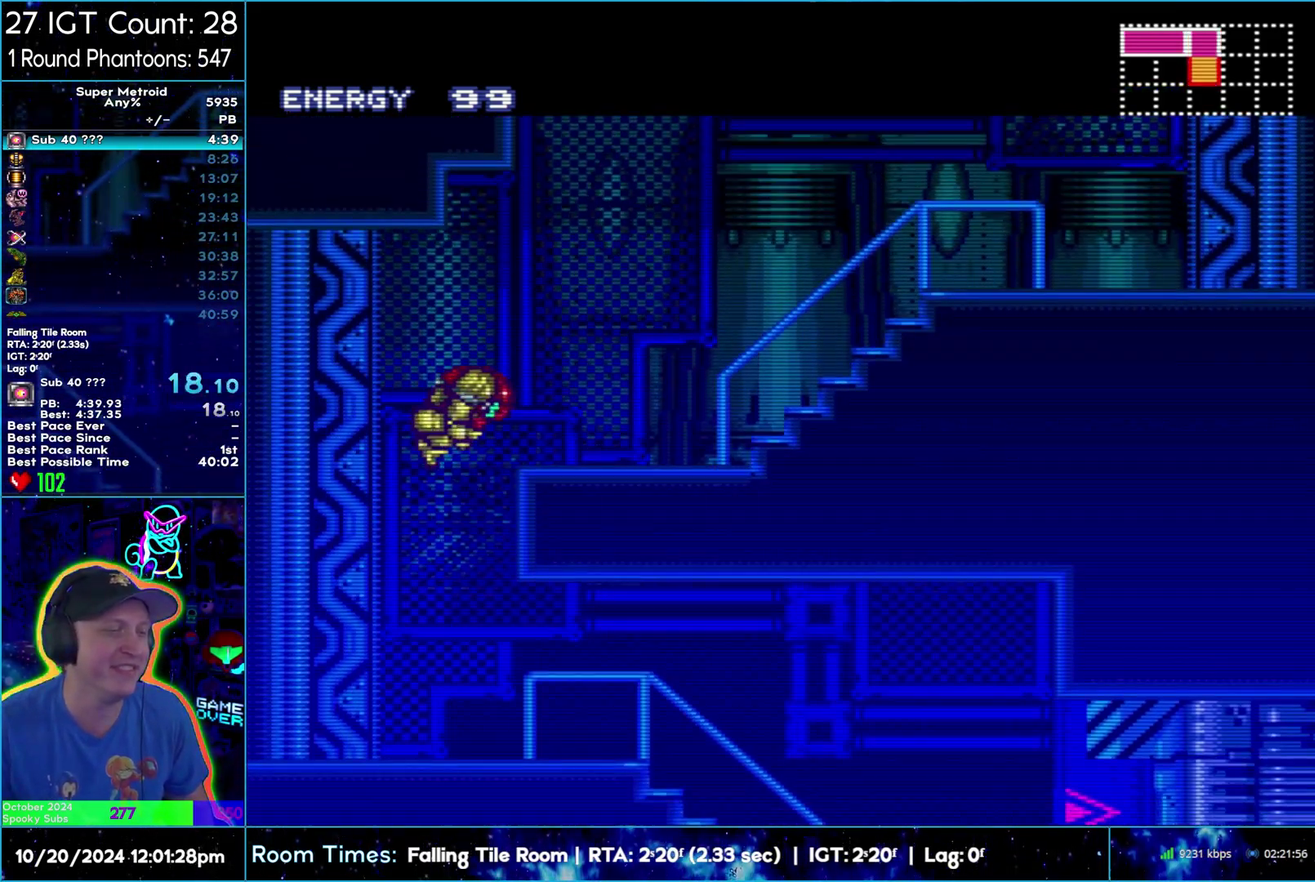
{"buttons": ["A", "DPAD_RIGHT"], "events": [[17, "L1", "down"], [150, "L1", "up"], [267, "R1", "down"], [333, "R1", "up"], [417, "R1", "down"], [483, "R1", "up"]]}
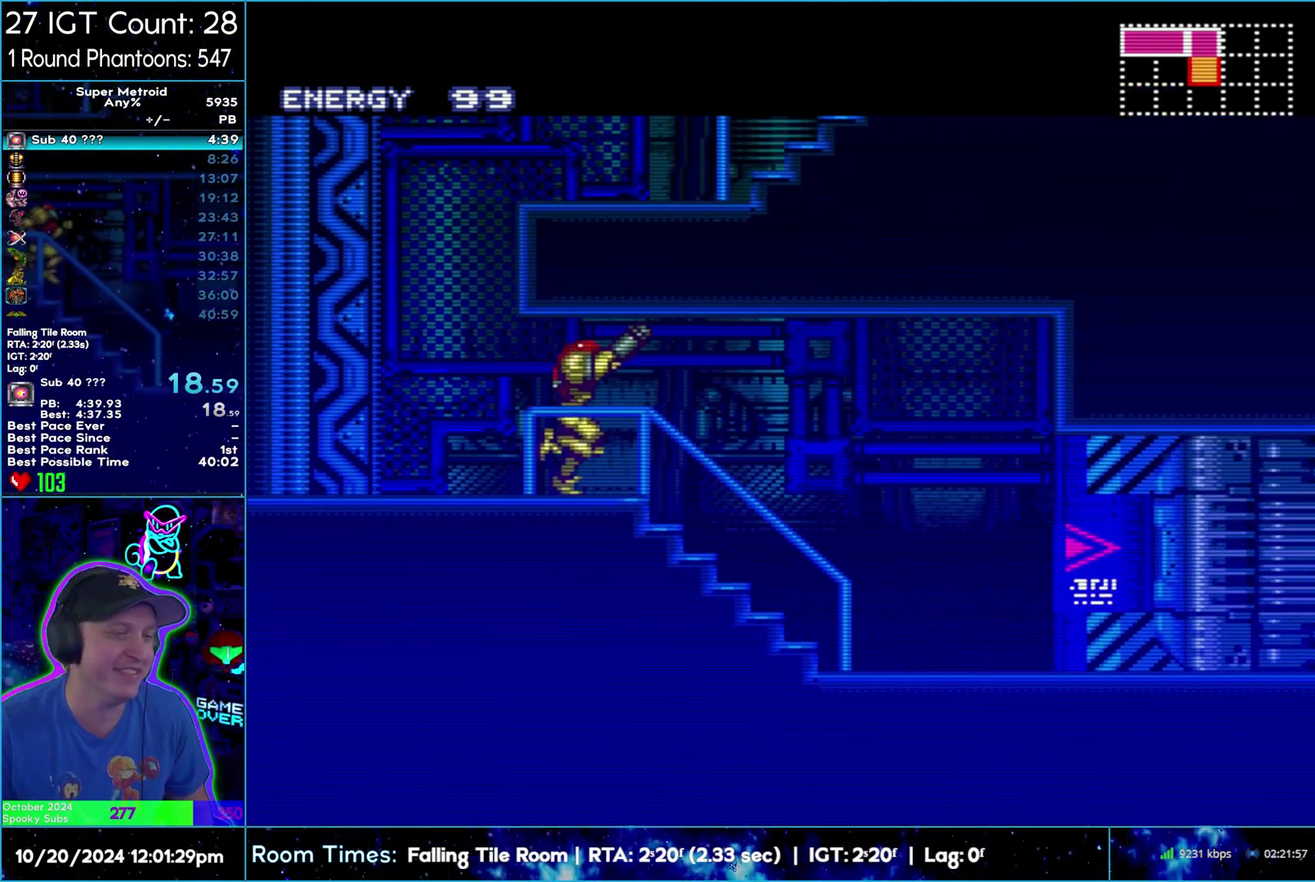
{"buttons": ["A", "R1"], "events": [[417, "DPAD_RIGHT", "up"], [467, "R1", "down"]]}
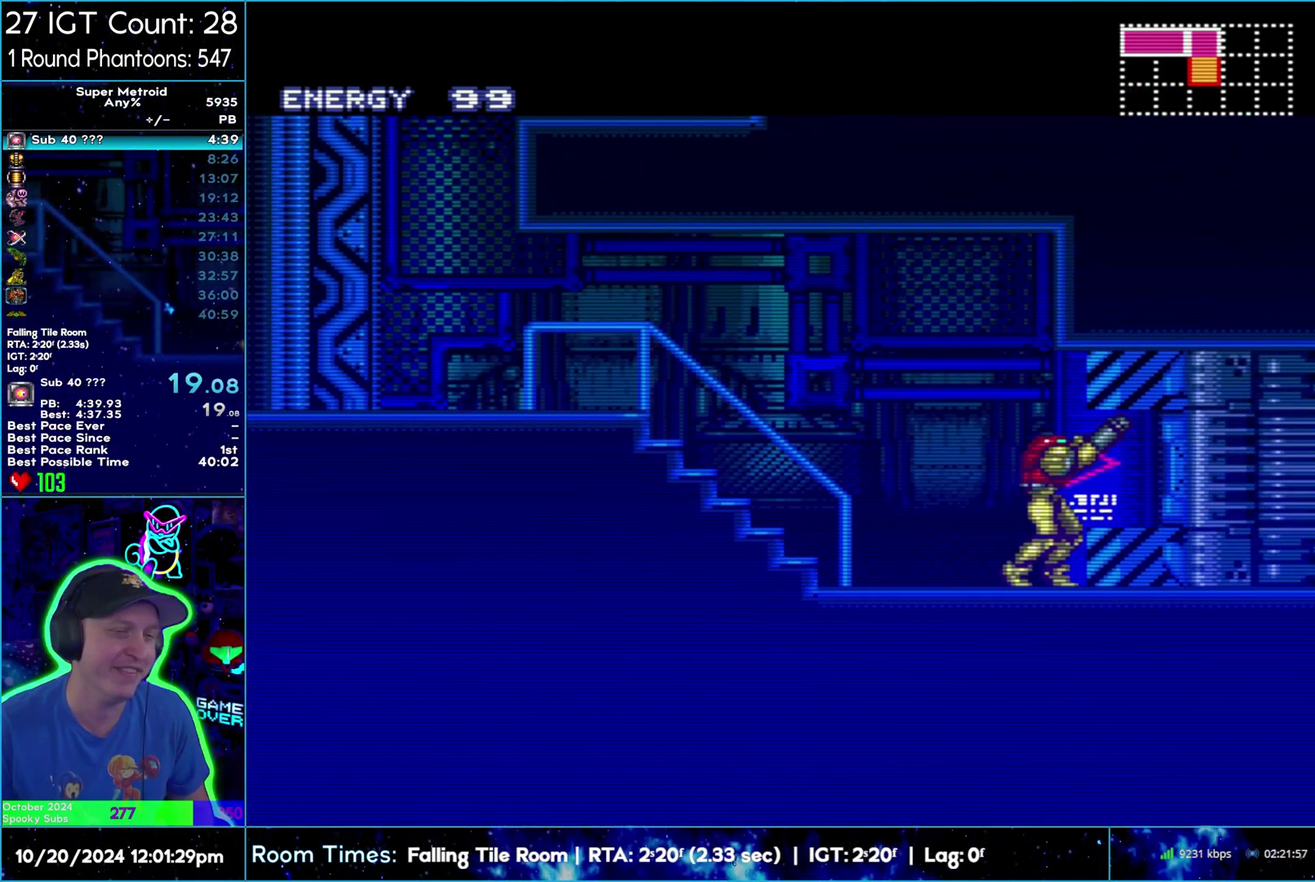
{"buttons": ["A", "R1", "DPAD_RIGHT"], "events": [[100, "DPAD_RIGHT", "down"], [100, "R1", "up"], [383, "R1", "down"]]}
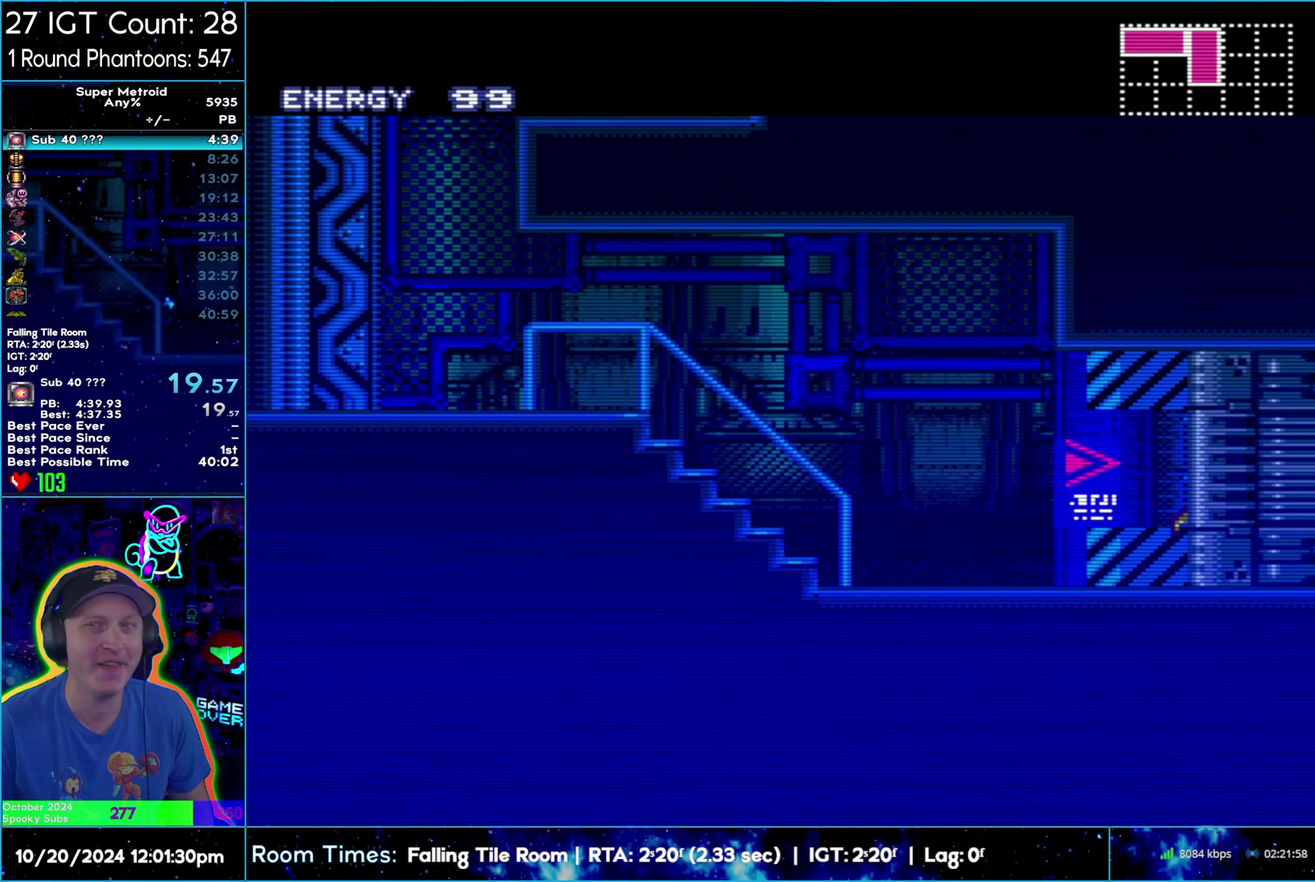
{"buttons": ["A", "DPAD_RIGHT"], "events": [[33, "R1", "up"]]}
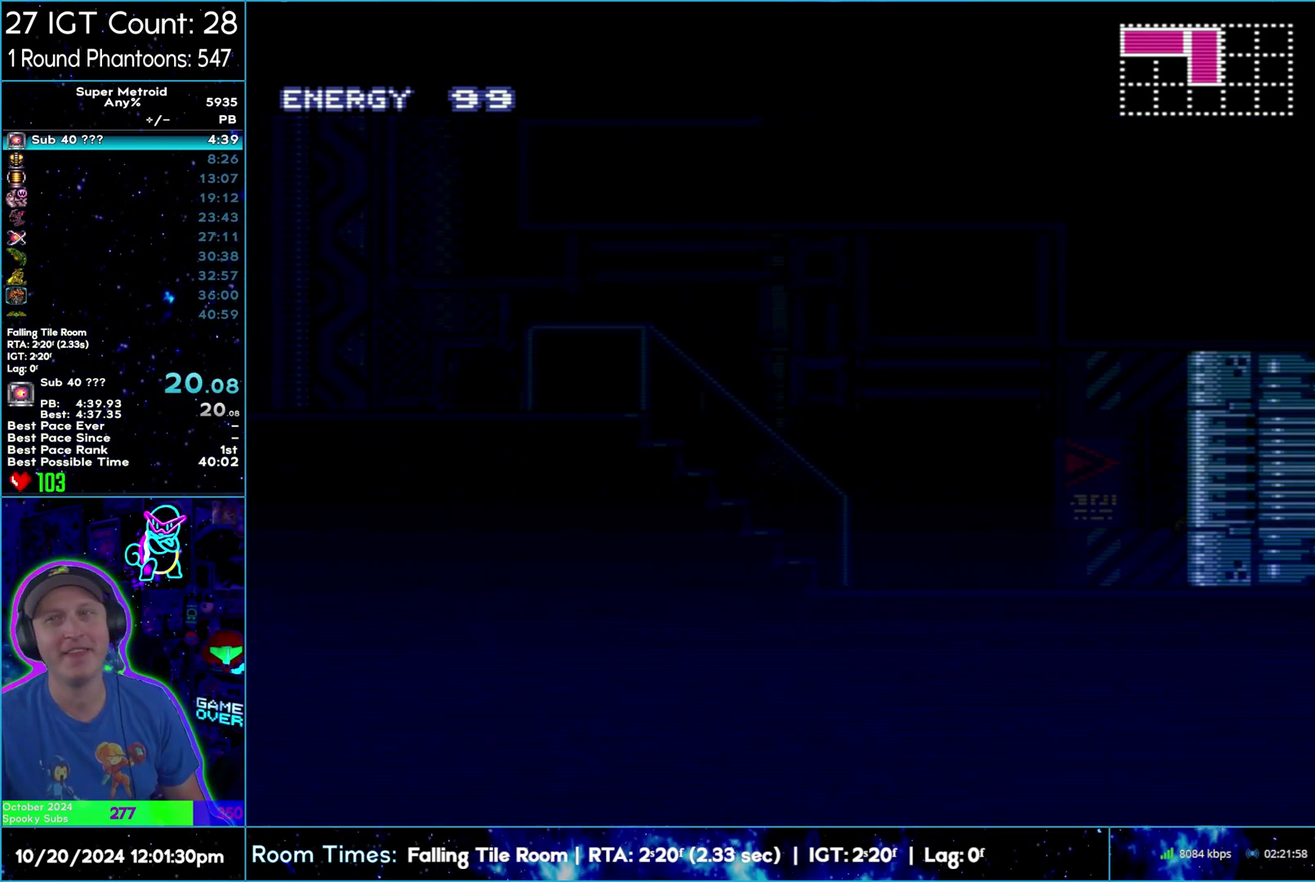
{"buttons": ["A", "DPAD_RIGHT"], "events": [[417, "DPAD_RIGHT", "up"], [483, "DPAD_RIGHT", "down"]]}
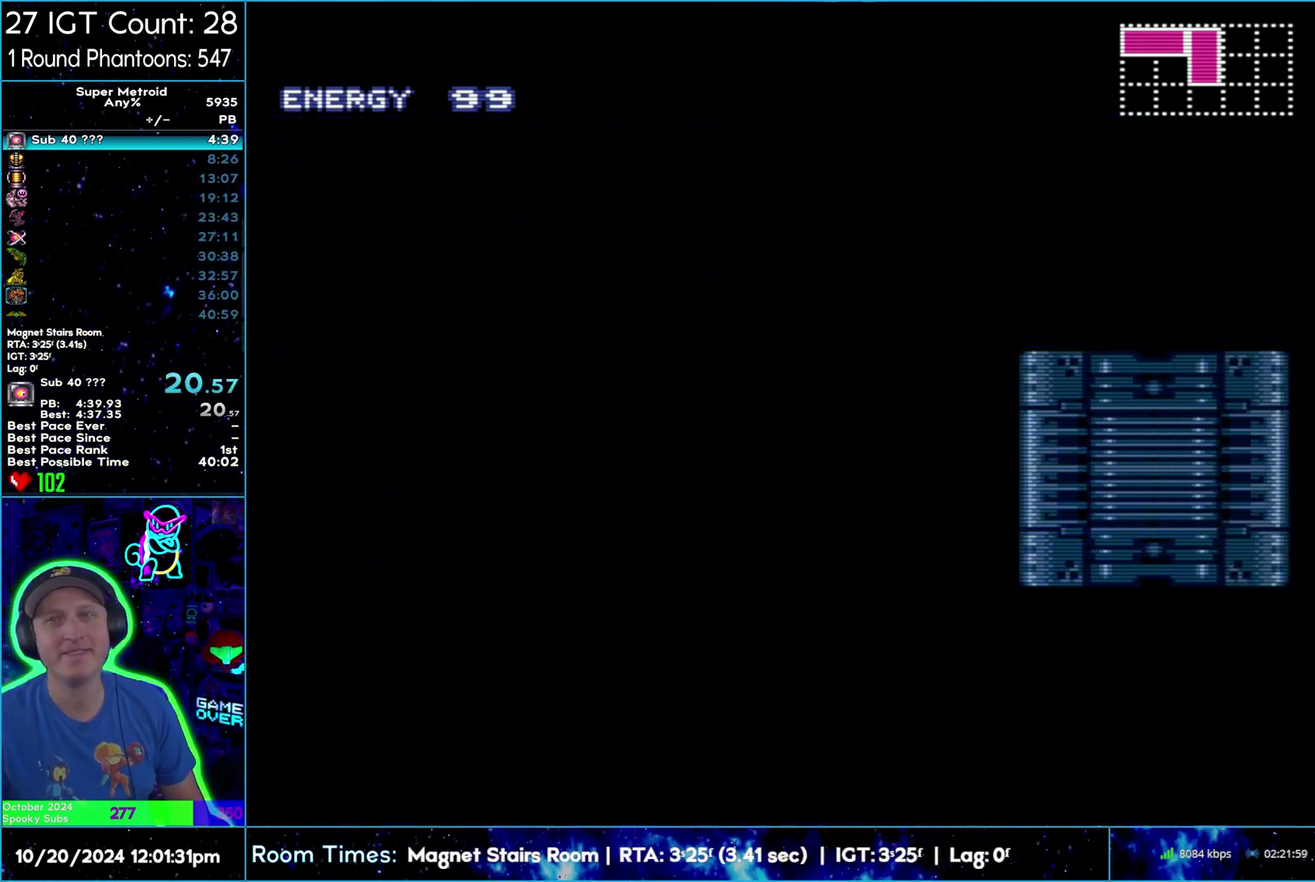
{"buttons": ["A", "DPAD_RIGHT"], "events": [[183, "DPAD_RIGHT", "up"], [283, "DPAD_RIGHT", "down"]]}
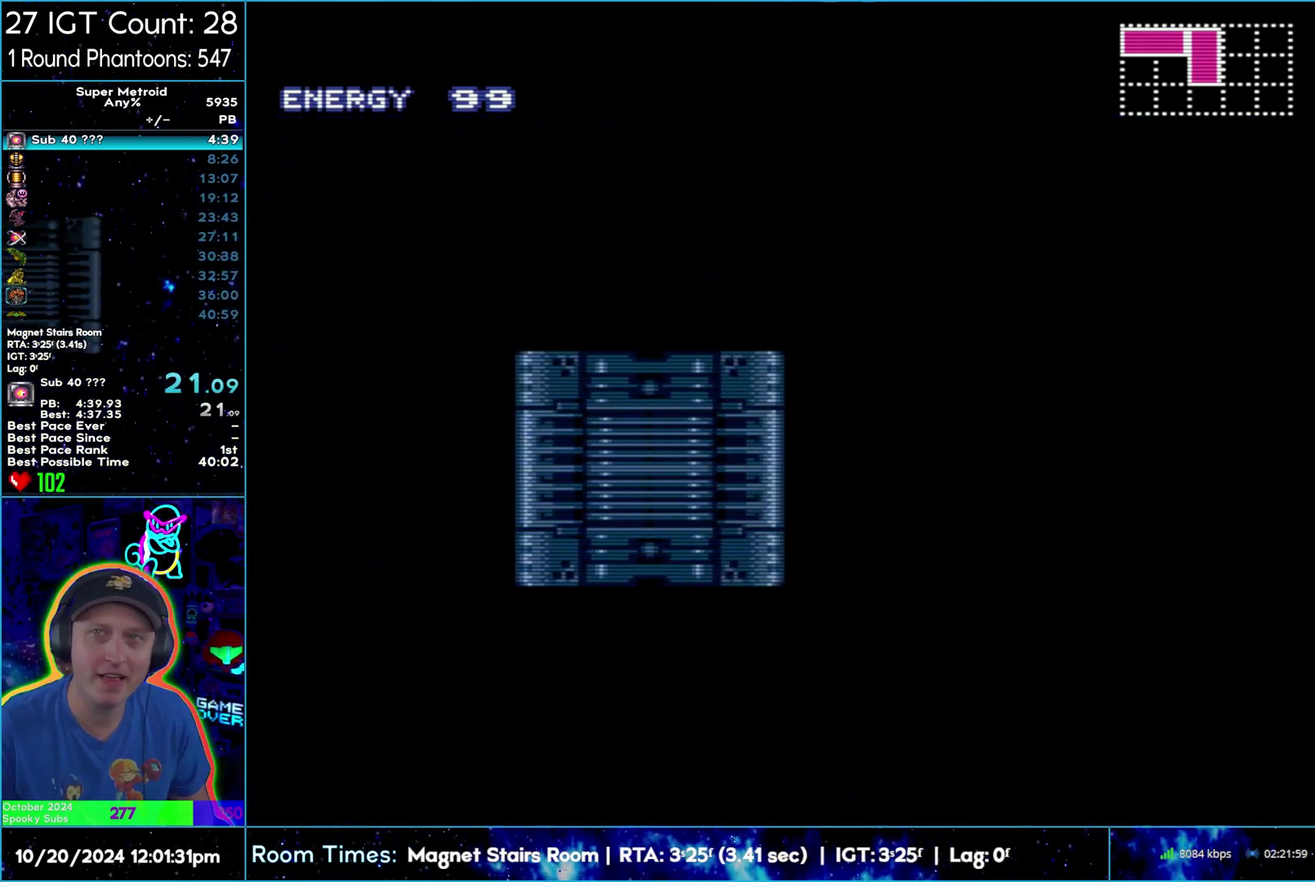
{"buttons": ["A", "DPAD_RIGHT"], "events": [[33, "R1", "down"], [83, "R1", "up"], [250, "R1", "down"], [283, "L1", "down"], [333, "R1", "up"], [417, "L1", "up"]]}